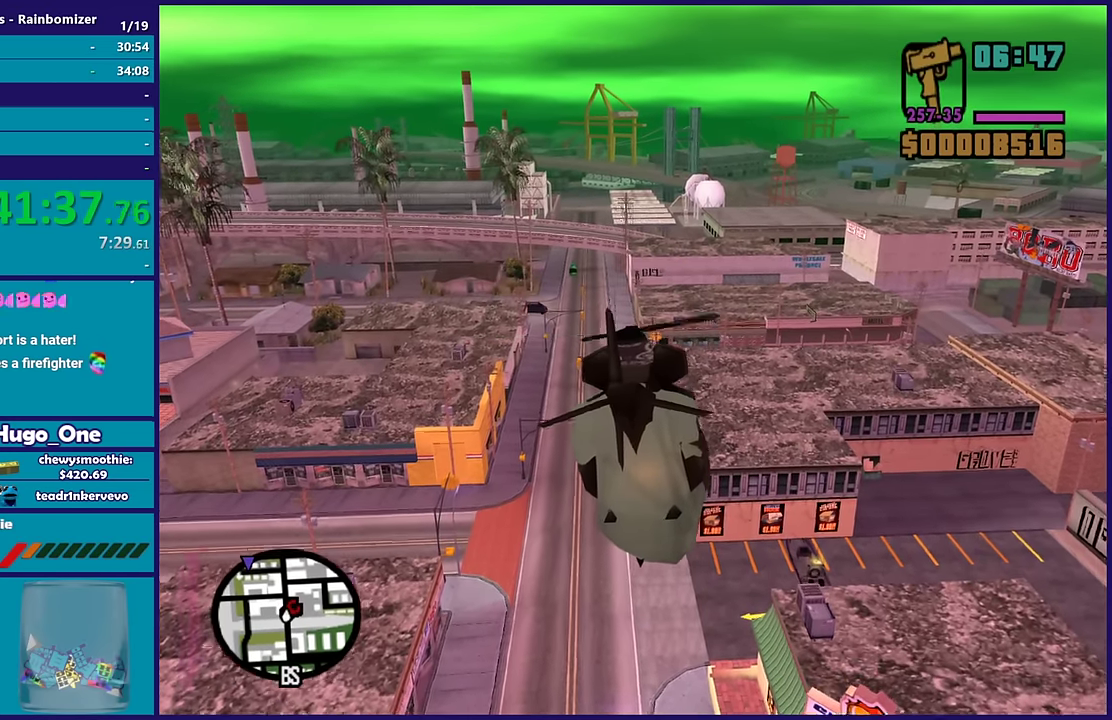
Gameplay with a controller (Xbox layout); each line is a JSON object with the inputs held at the frame after it. "events" lists button and stick changes between this image and that frame as [ms after this image, input, new state], when the widget could be followed in between.
{"buttons": ["R2"], "left_stick": "up", "right_stick": "center", "events": [[283, "left_stick", "up"]]}
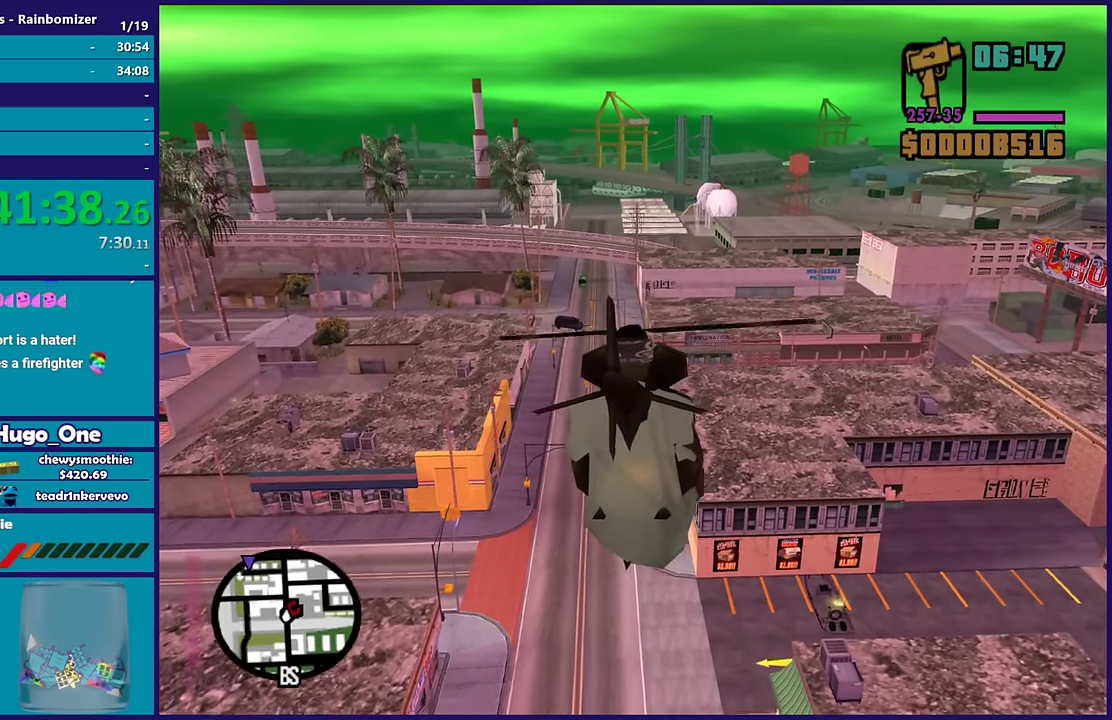
{"buttons": ["R2"], "left_stick": "up-left", "right_stick": "center", "events": [[267, "left_stick", "up-left"]]}
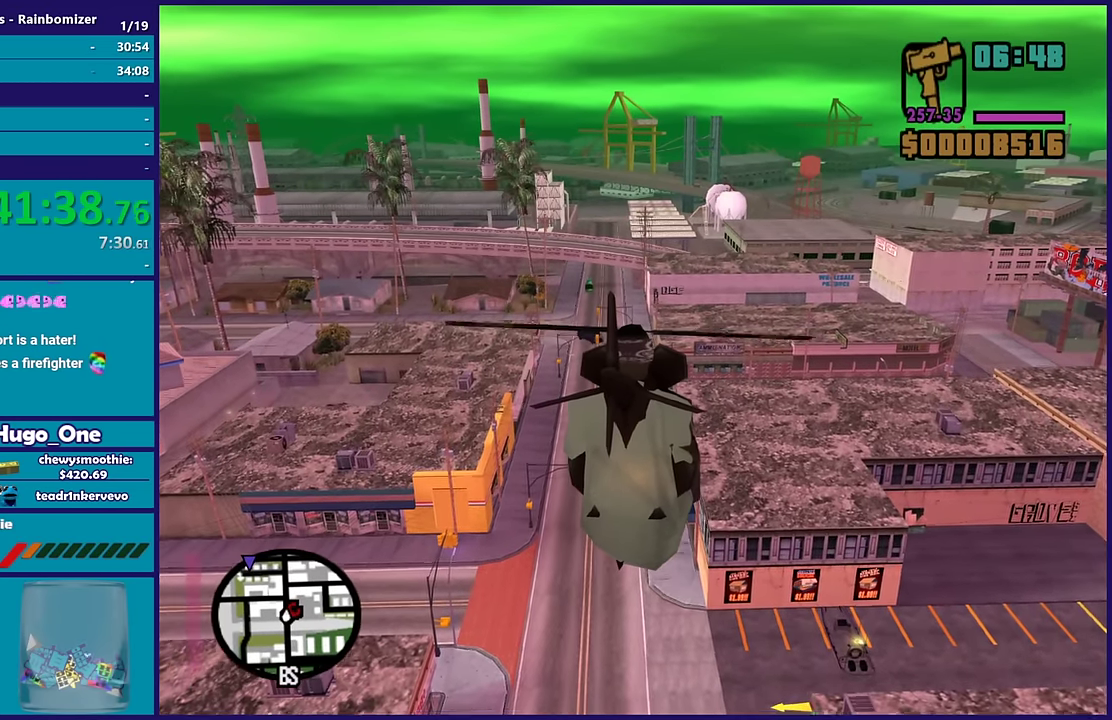
{"buttons": ["R2"], "left_stick": "up", "right_stick": "center", "events": [[200, "left_stick", "up"]]}
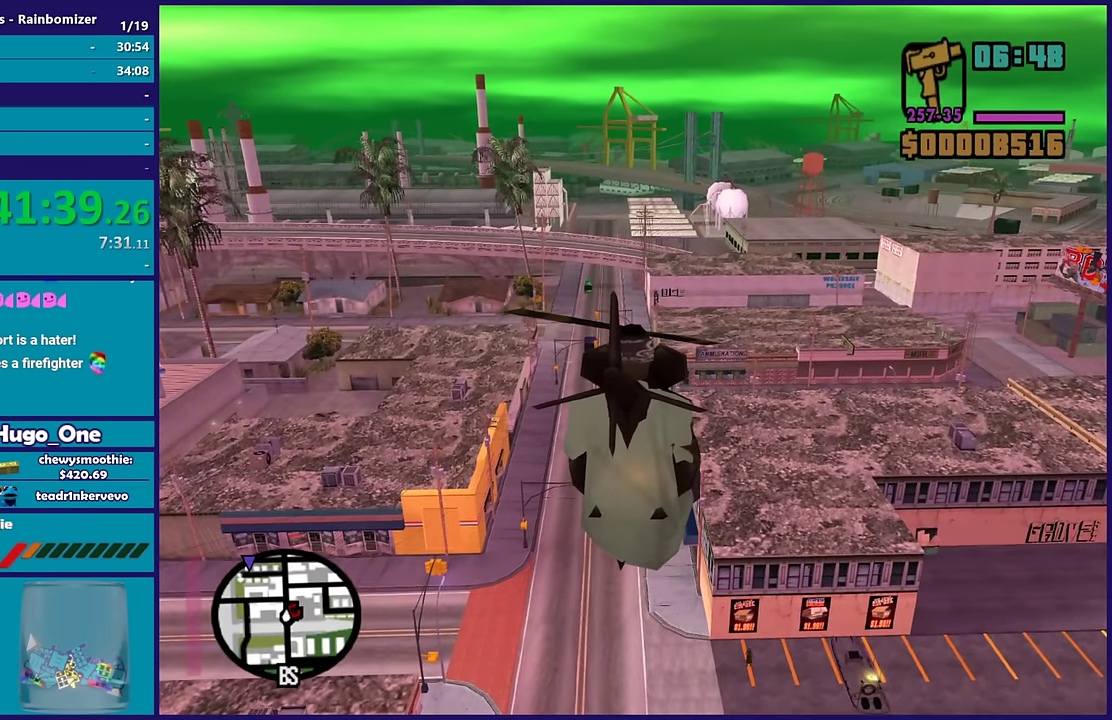
{"buttons": ["R2"], "left_stick": "up-left", "right_stick": "center", "events": [[83, "left_stick", "up-left"]]}
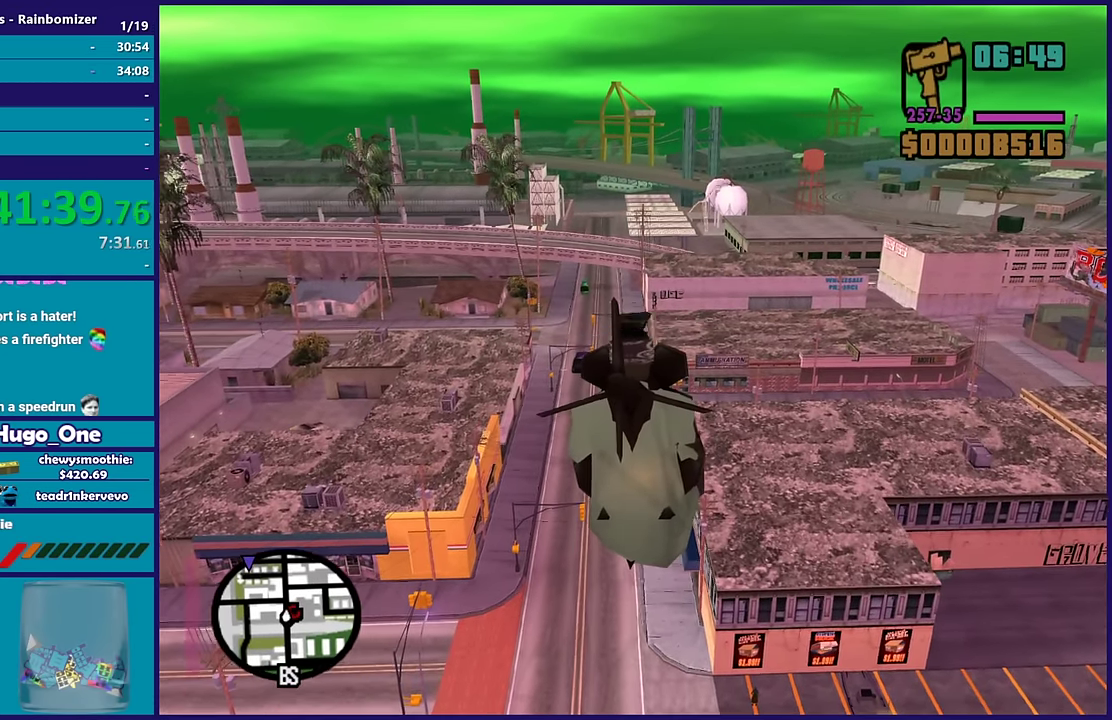
{"buttons": ["R2"], "left_stick": "up-left", "right_stick": "center", "events": [[300, "R2", "up"], [433, "R2", "down"]]}
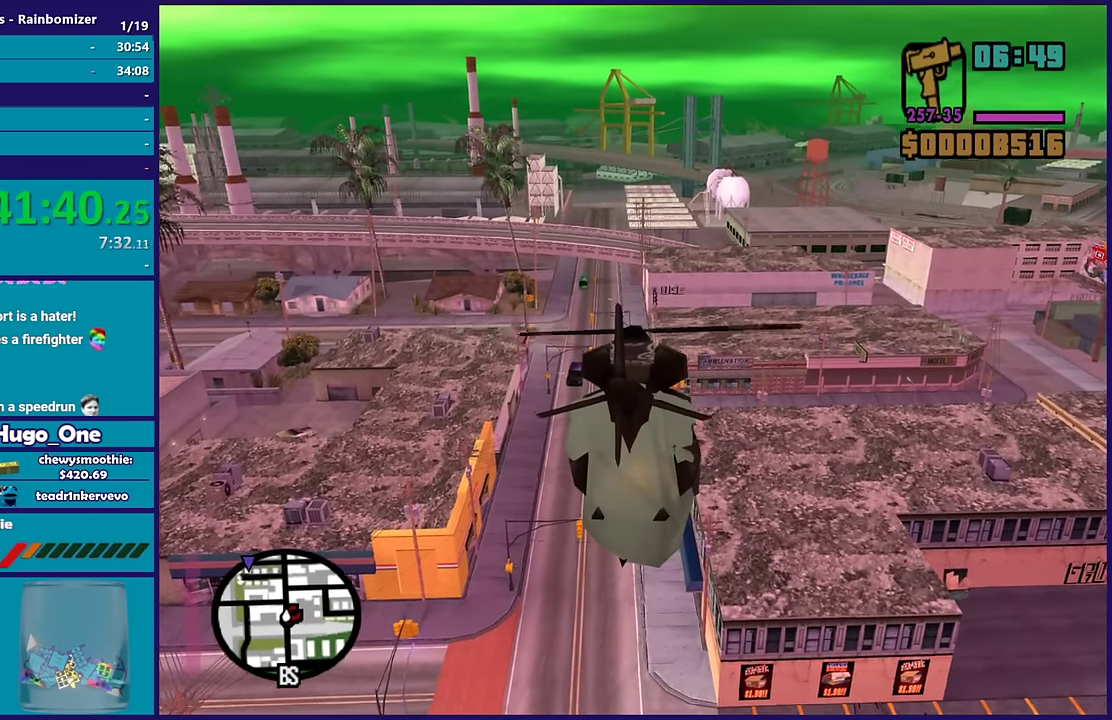
{"buttons": ["R2"], "left_stick": "up", "right_stick": "center", "events": [[17, "left_stick", "up"]]}
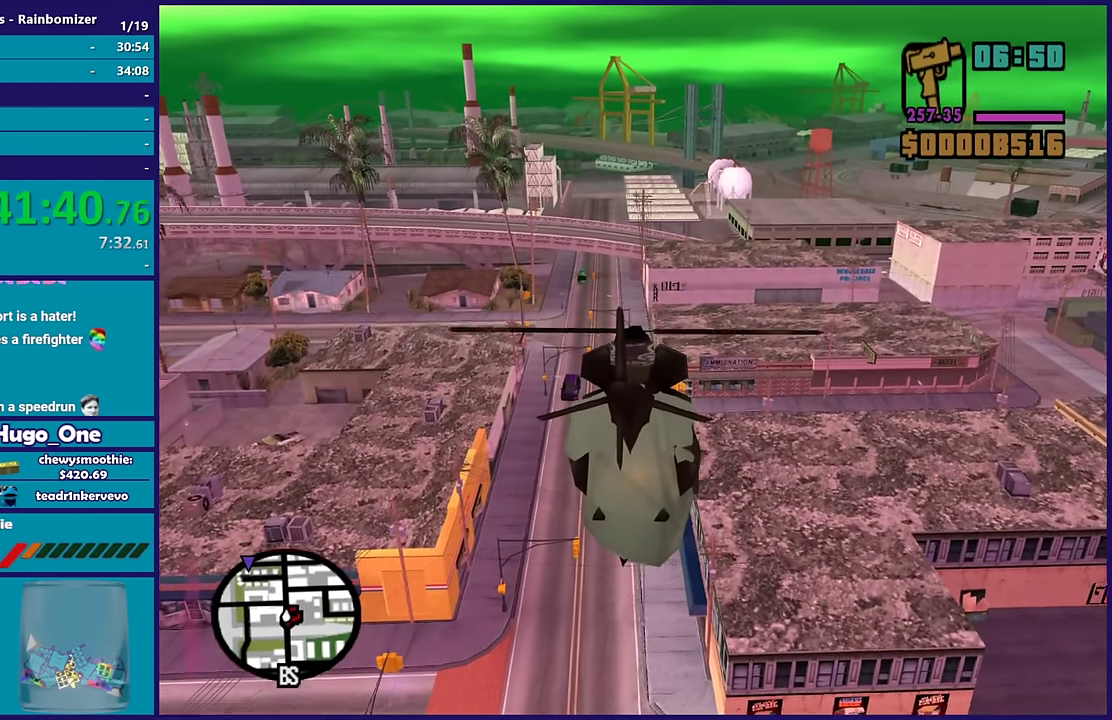
{"buttons": [], "left_stick": "up", "right_stick": "center", "events": [[83, "R2", "up"]]}
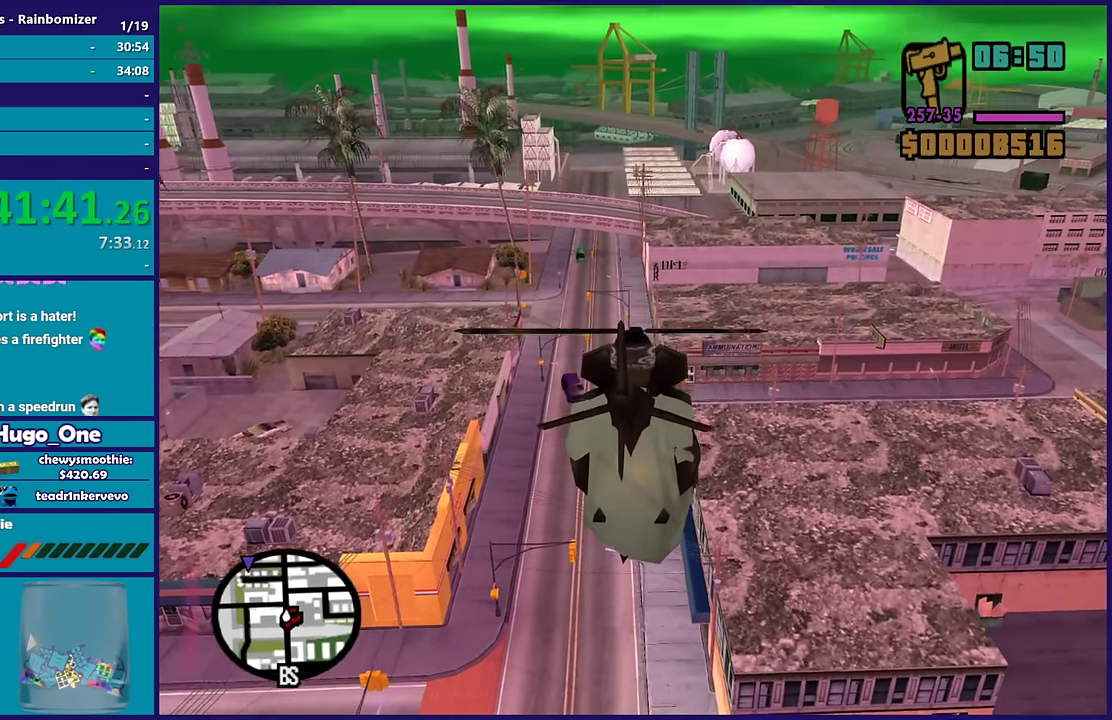
{"buttons": ["R2"], "left_stick": "up", "right_stick": "center", "events": [[150, "R2", "down"]]}
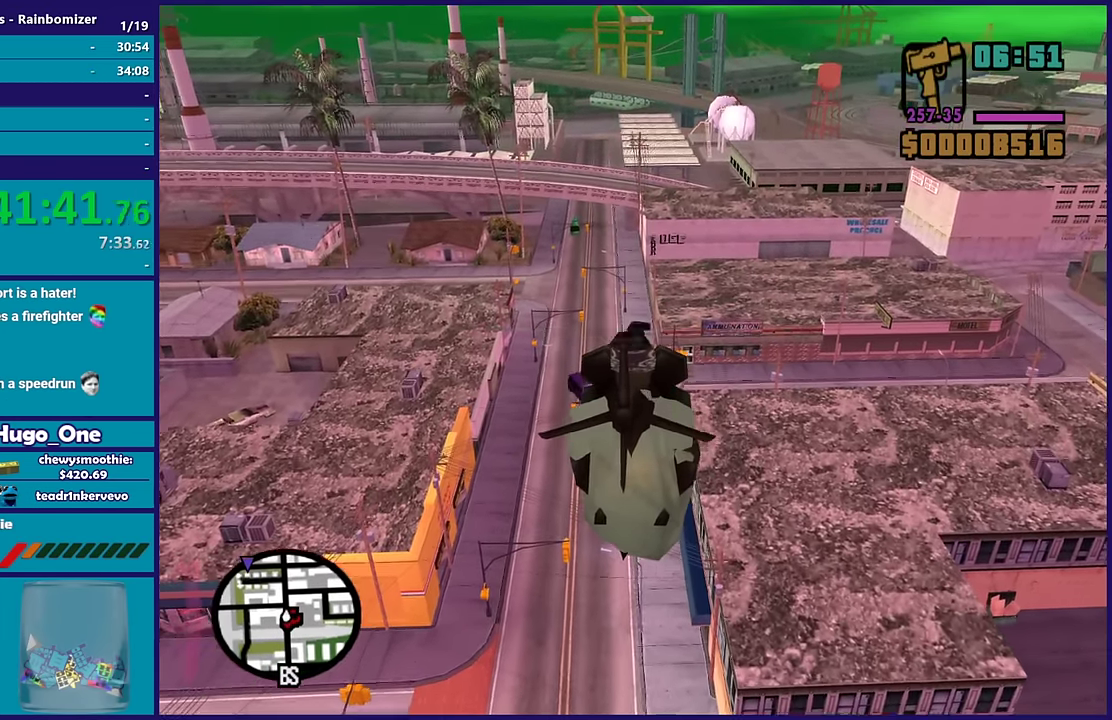
{"buttons": ["R2"], "left_stick": "up", "right_stick": "center", "events": []}
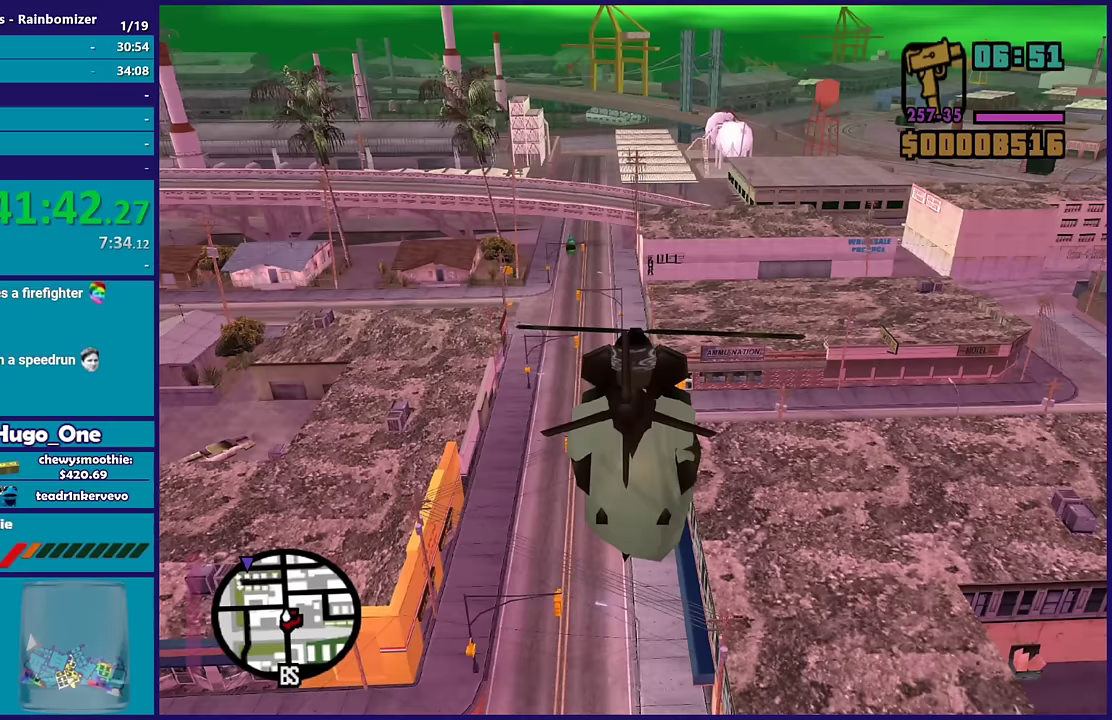
{"buttons": [], "left_stick": "up", "right_stick": "center", "events": [[350, "R2", "up"]]}
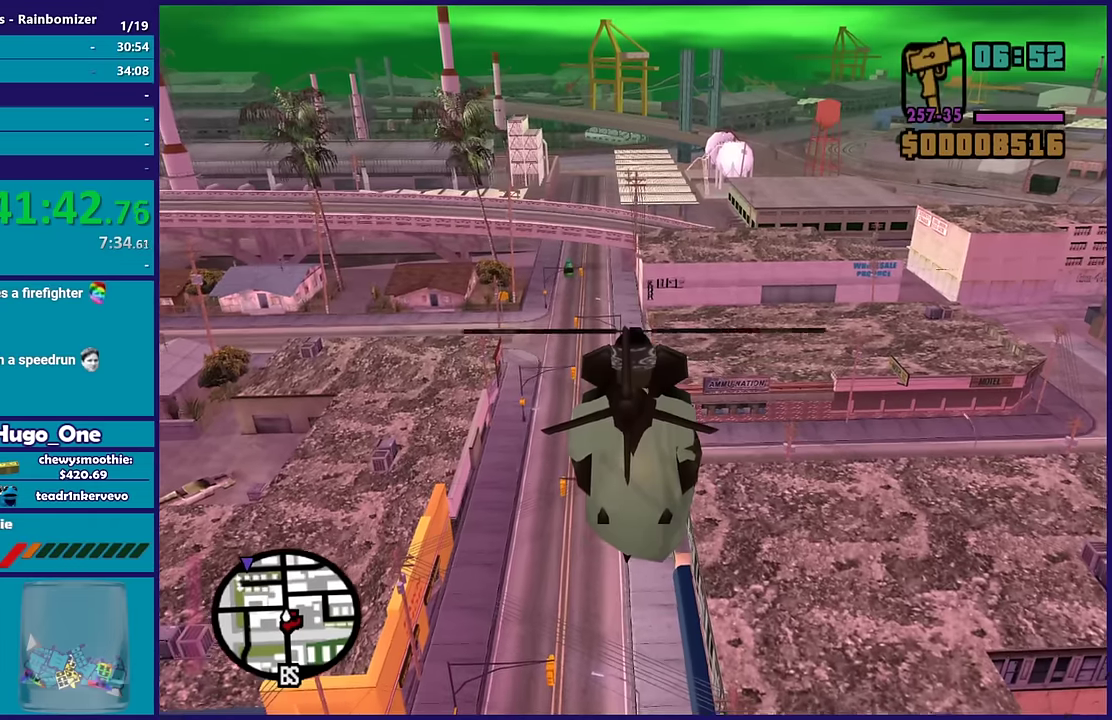
{"buttons": [], "left_stick": "up-left", "right_stick": "center", "events": [[400, "left_stick", "up-left"]]}
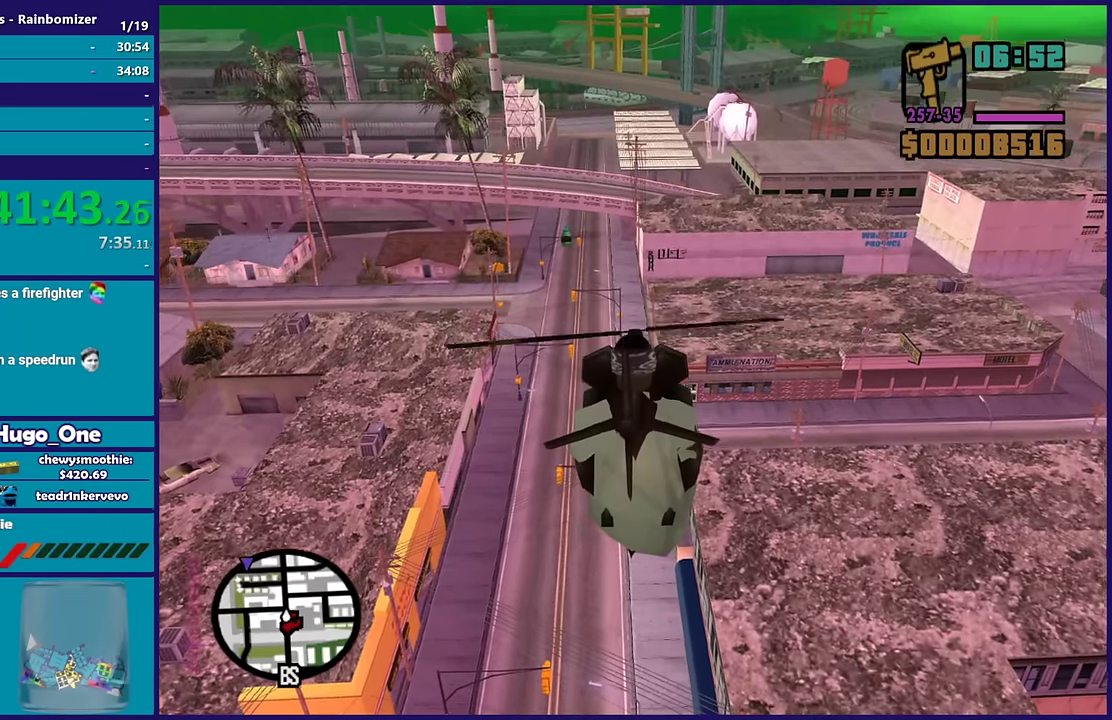
{"buttons": ["L2"], "left_stick": "up", "right_stick": "center", "events": [[350, "L2", "down"], [500, "left_stick", "up"]]}
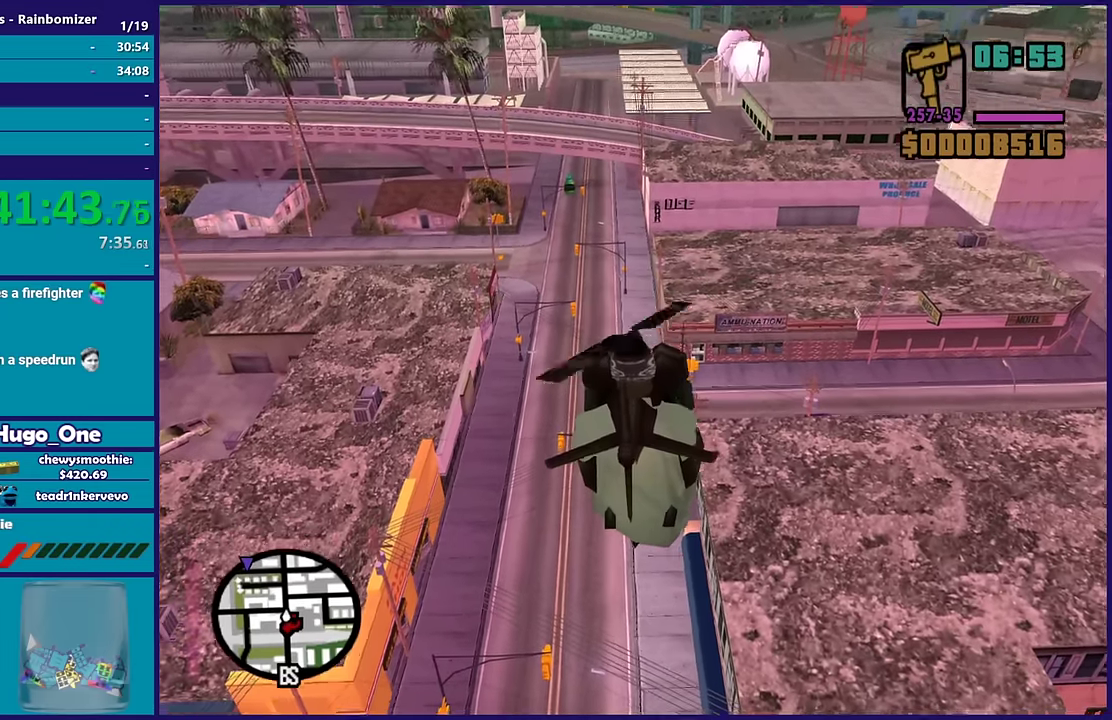
{"buttons": ["R2"], "left_stick": "up", "right_stick": "center", "events": [[50, "R2", "down"], [67, "left_stick", "up-left"], [83, "L2", "up"], [183, "left_stick", "up"]]}
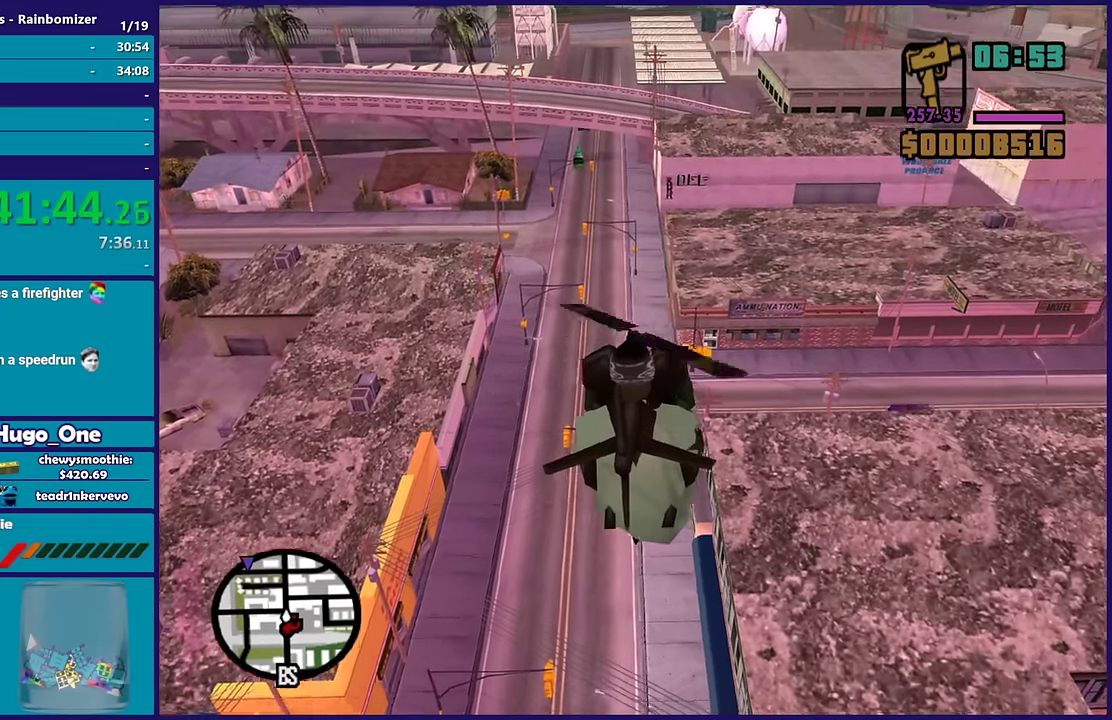
{"buttons": ["R2"], "left_stick": "up", "right_stick": "center", "events": []}
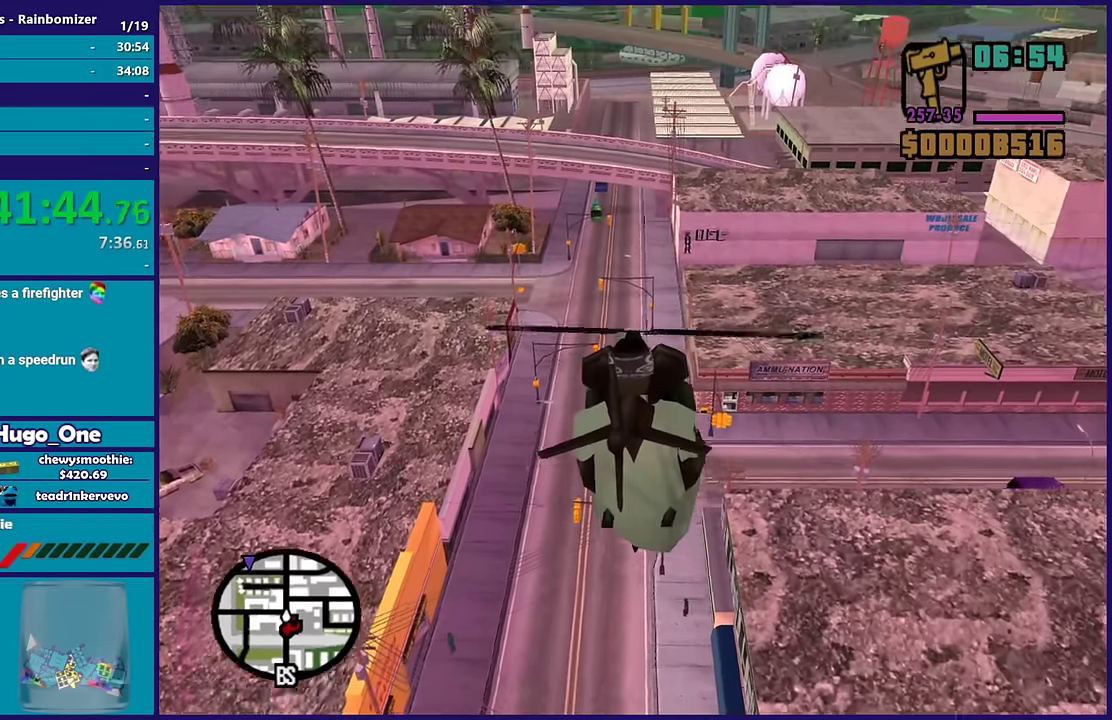
{"buttons": ["R2"], "left_stick": "up", "right_stick": "center", "events": []}
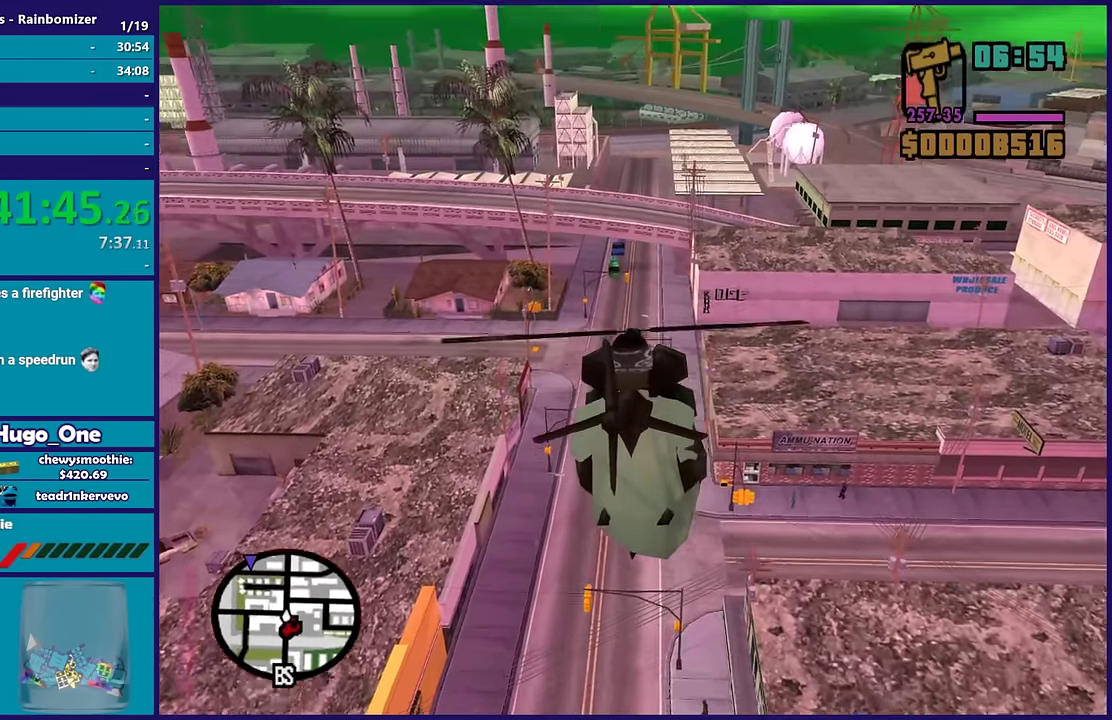
{"buttons": ["R2"], "left_stick": "up", "right_stick": "center", "events": [[400, "left_stick", "up-right"], [500, "left_stick", "up"]]}
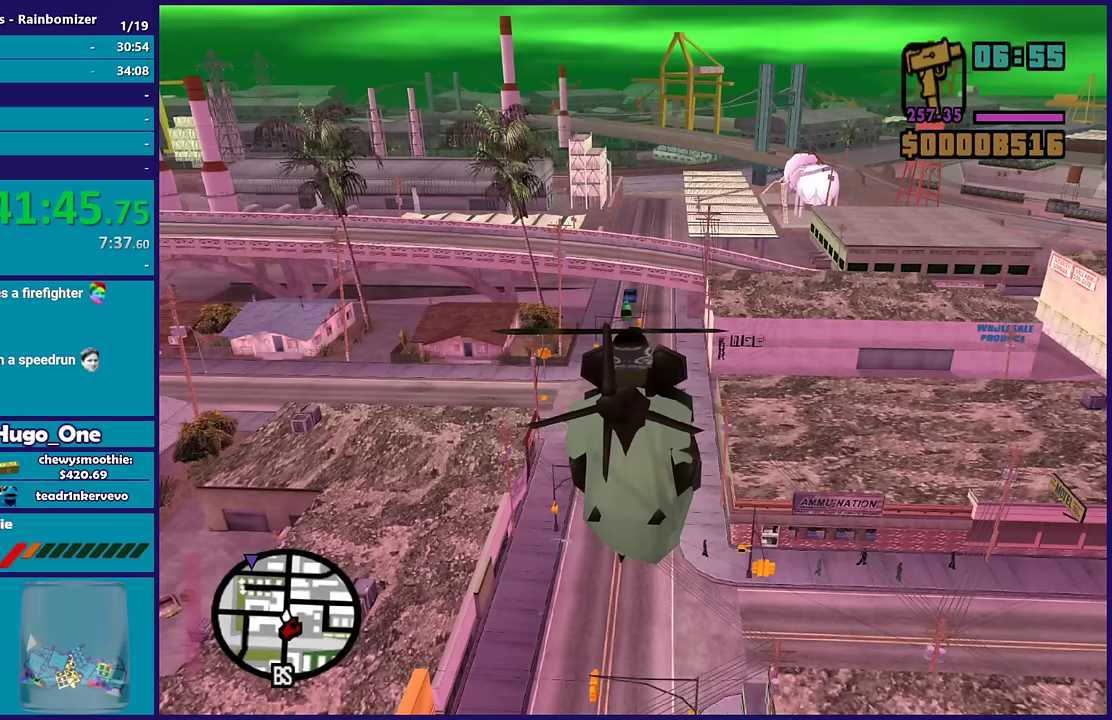
{"buttons": ["R2"], "left_stick": "up", "right_stick": "center", "events": []}
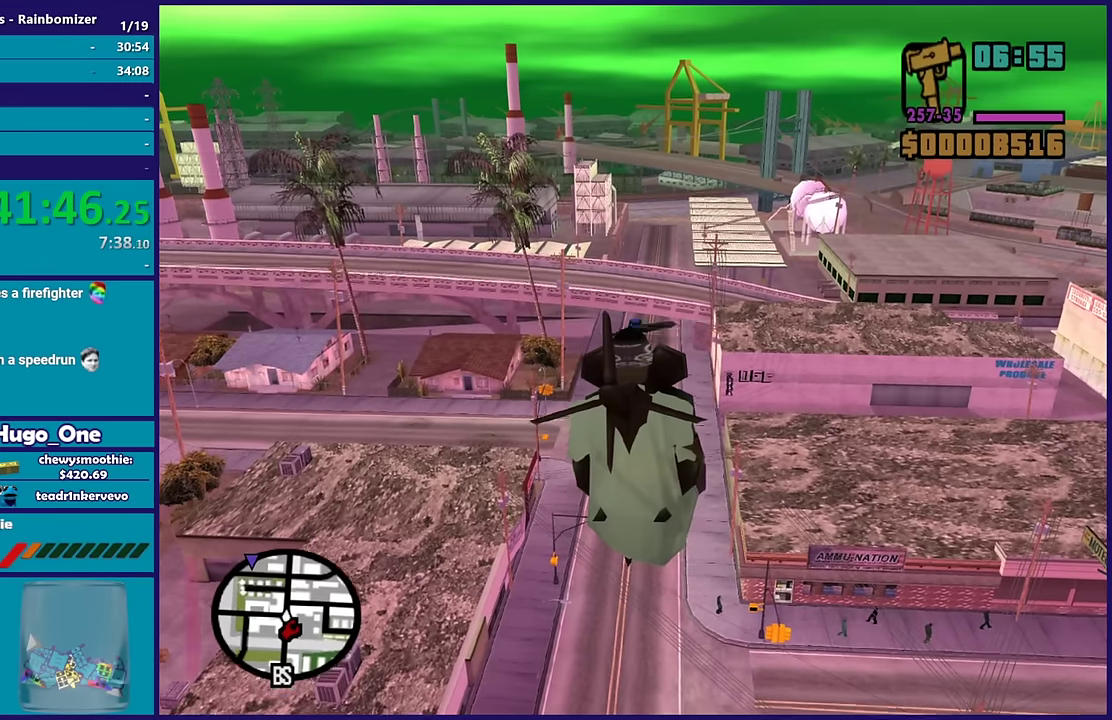
{"buttons": ["R2"], "left_stick": "up", "right_stick": "center", "events": []}
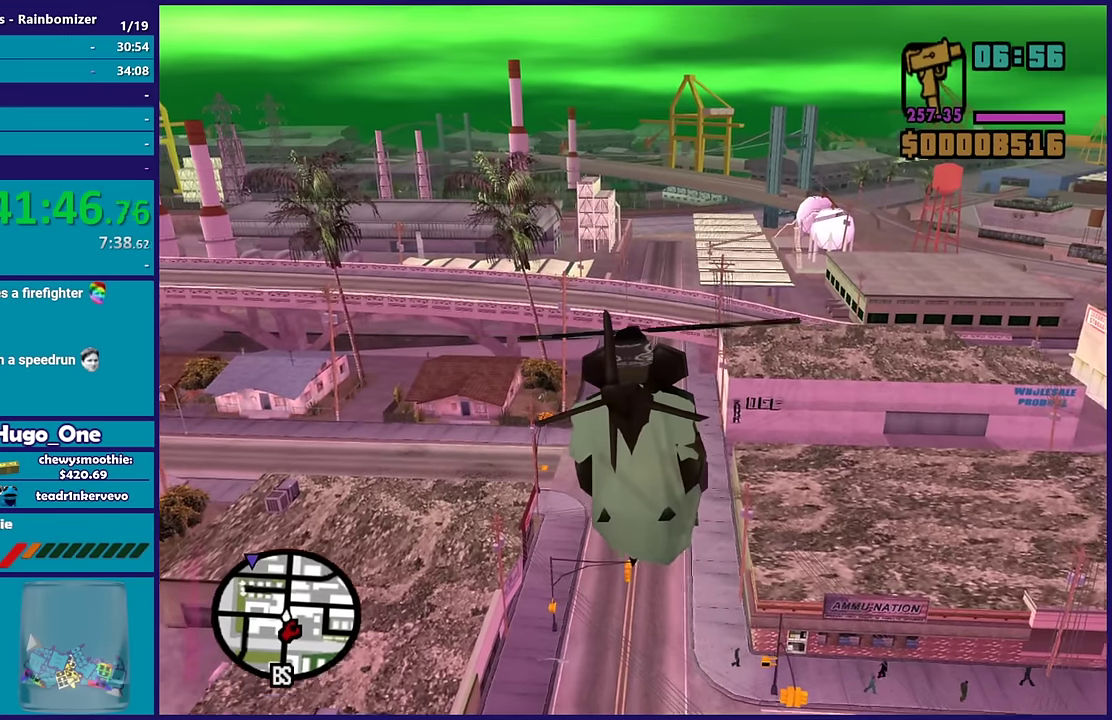
{"buttons": ["R2"], "left_stick": "up", "right_stick": "center", "events": [[267, "left_stick", "up-left"], [367, "left_stick", "up"]]}
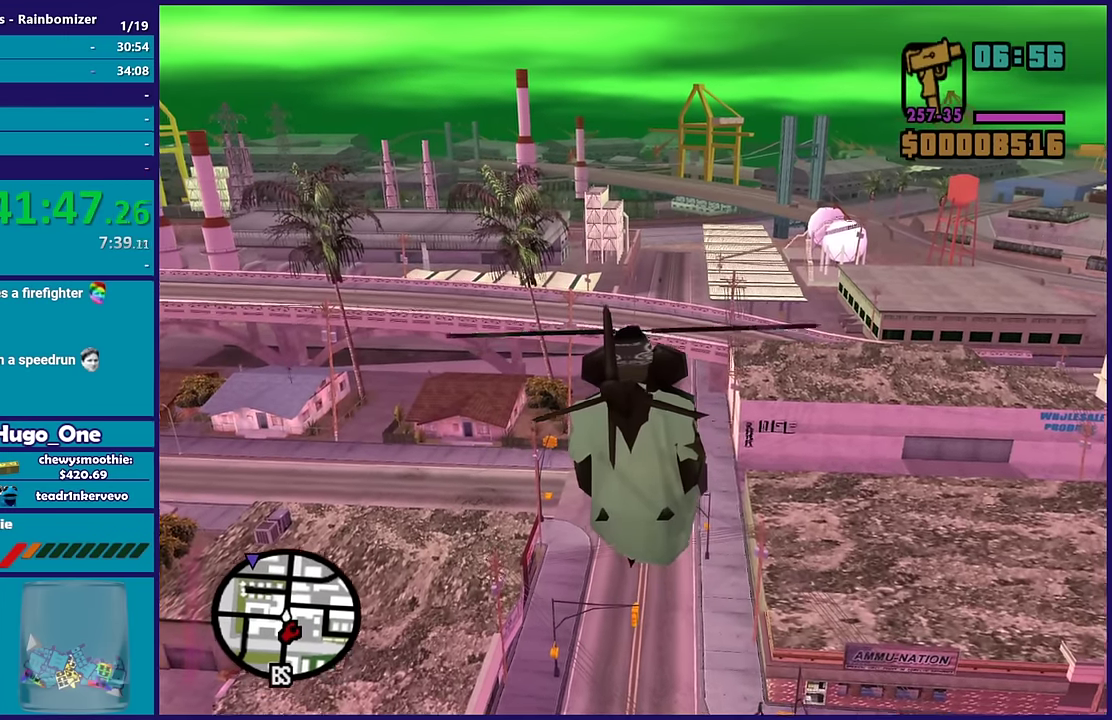
{"buttons": [], "left_stick": "up", "right_stick": "center", "events": [[450, "R2", "up"]]}
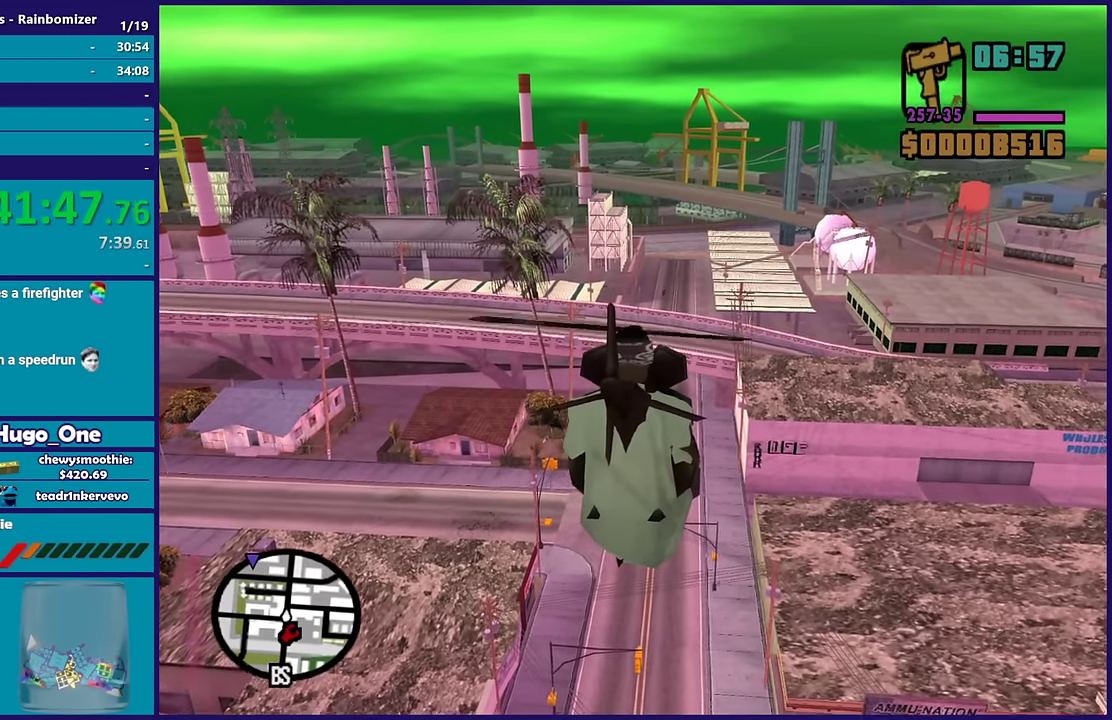
{"buttons": ["R2"], "left_stick": "up", "right_stick": "center", "events": [[450, "R2", "down"]]}
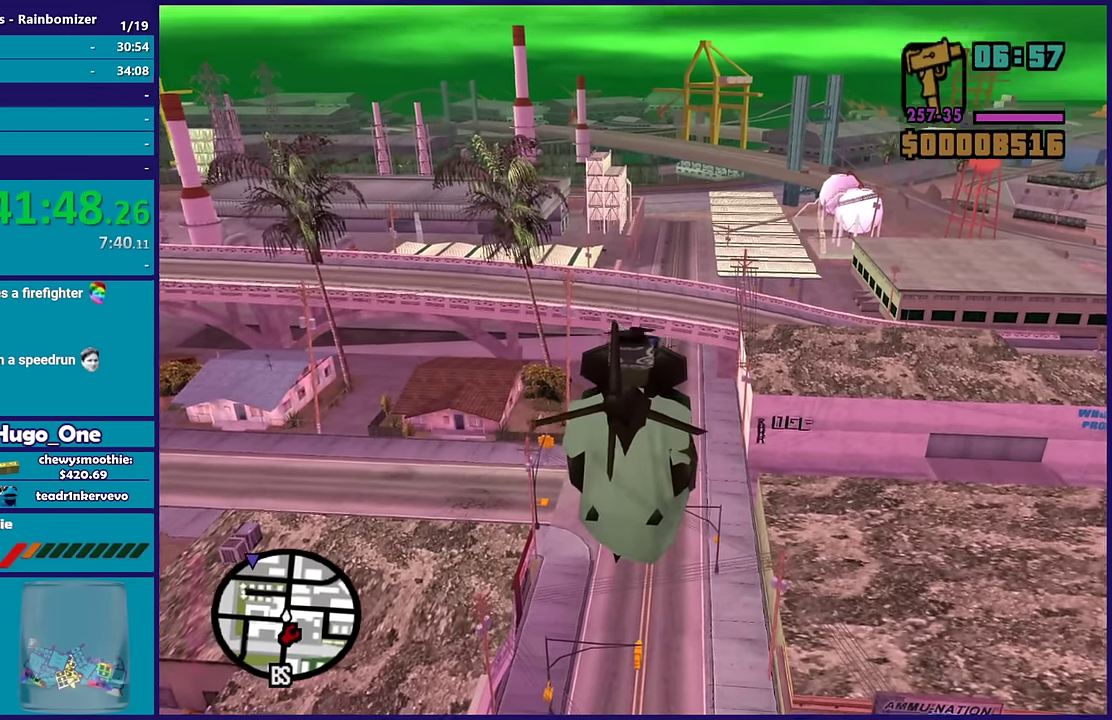
{"buttons": ["R2"], "left_stick": "up", "right_stick": "center", "events": []}
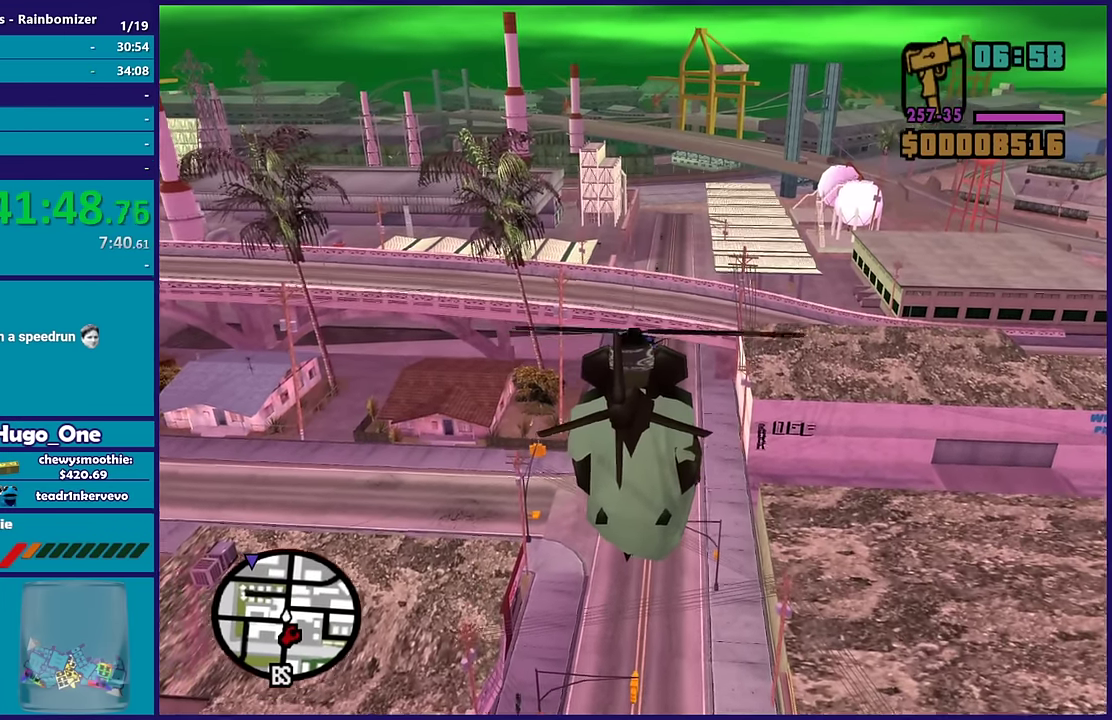
{"buttons": ["R2"], "left_stick": "up", "right_stick": "center", "events": []}
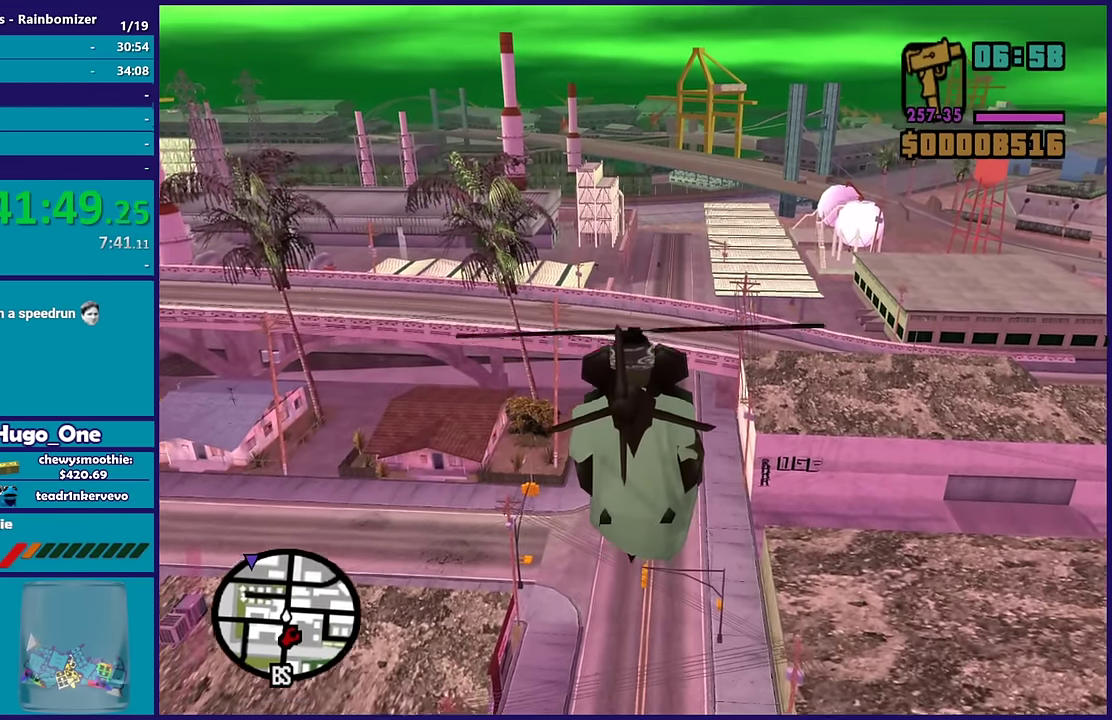
{"buttons": ["R2"], "left_stick": "up", "right_stick": "center", "events": []}
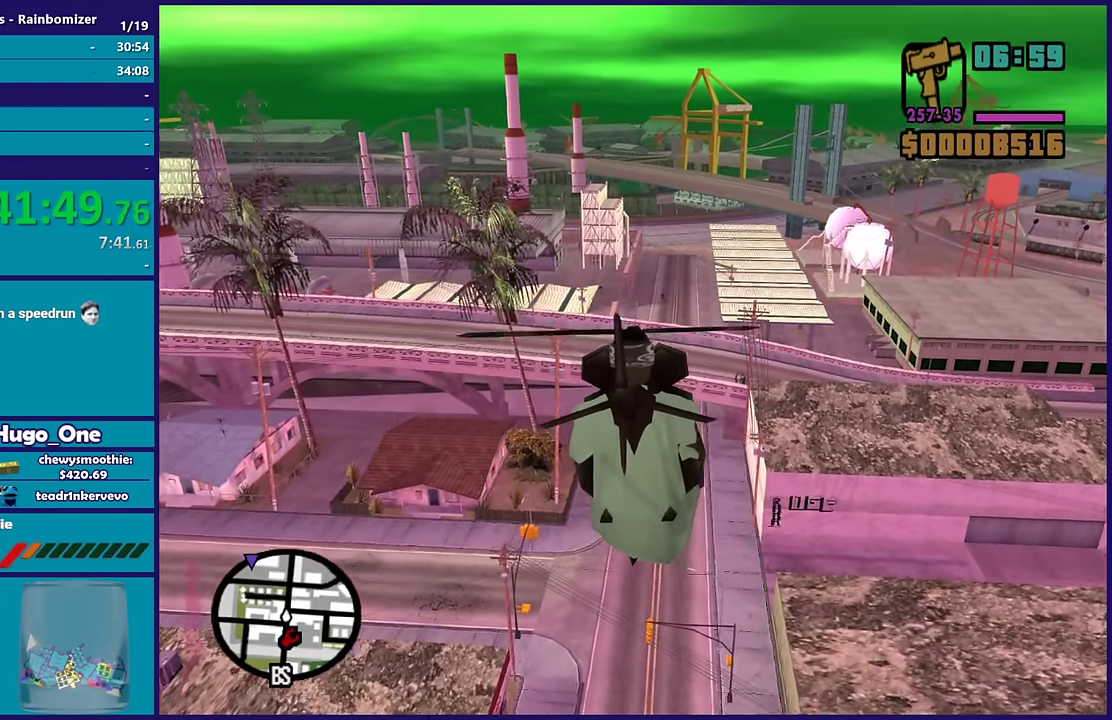
{"buttons": ["R2"], "left_stick": "up", "right_stick": "center", "events": [[283, "left_stick", "up-right"], [500, "left_stick", "up"]]}
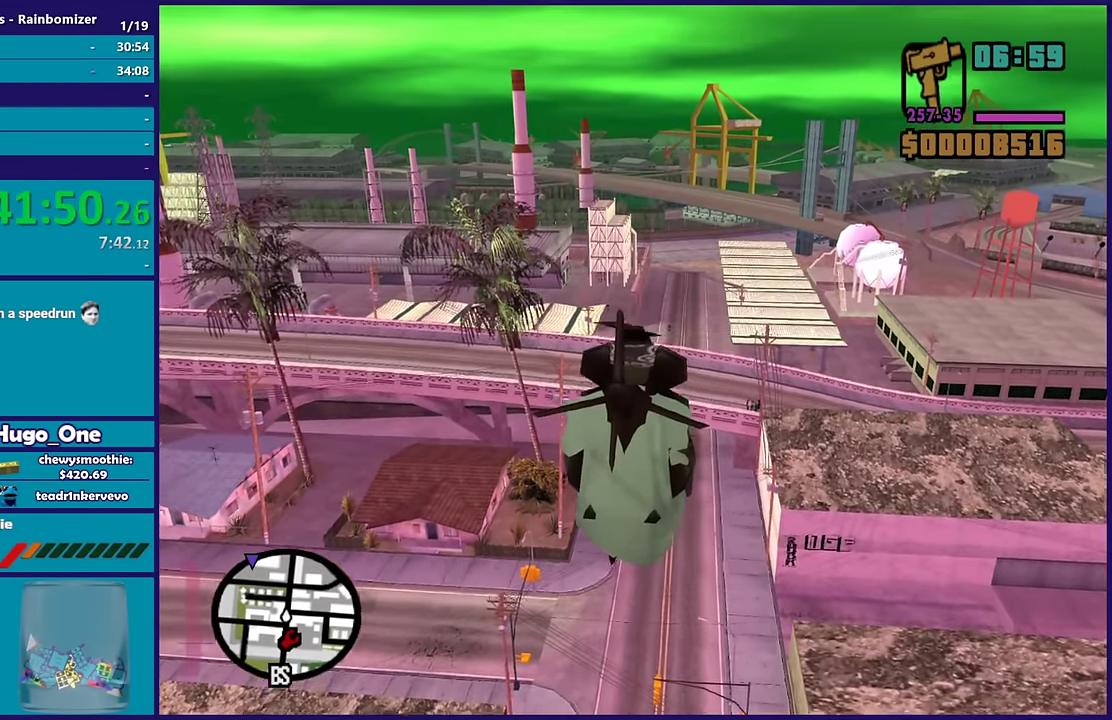
{"buttons": ["R2"], "left_stick": "up", "right_stick": "center", "events": []}
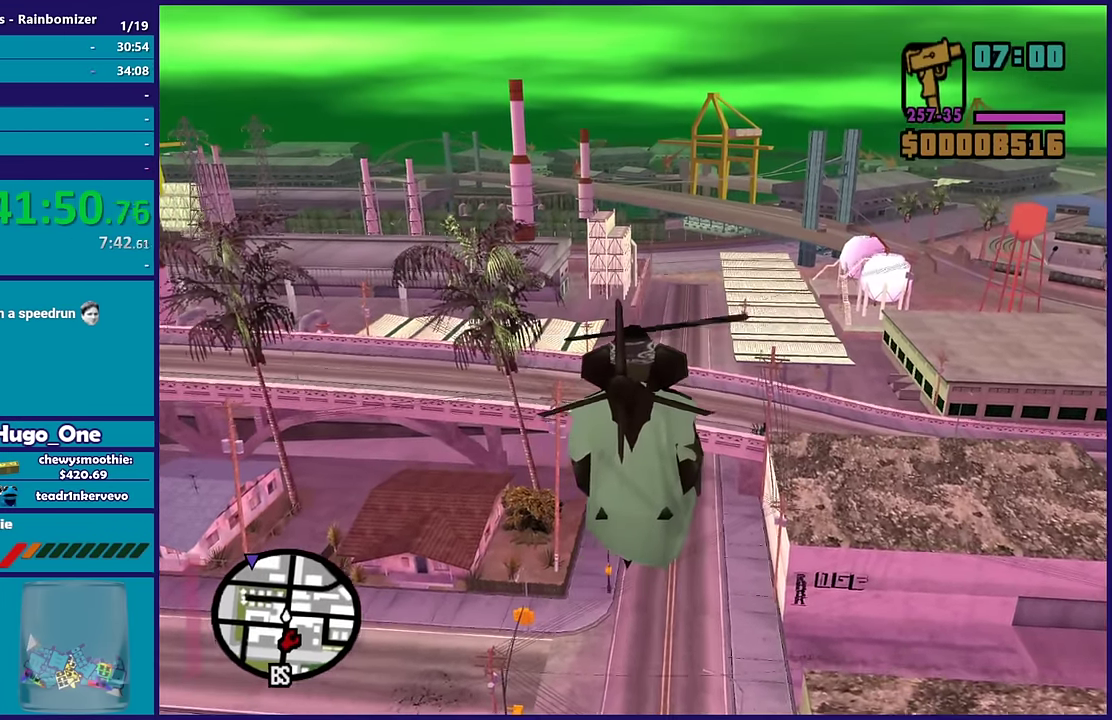
{"buttons": ["Y"], "left_stick": "up", "right_stick": "center", "events": [[367, "R2", "up"], [433, "Y", "down"]]}
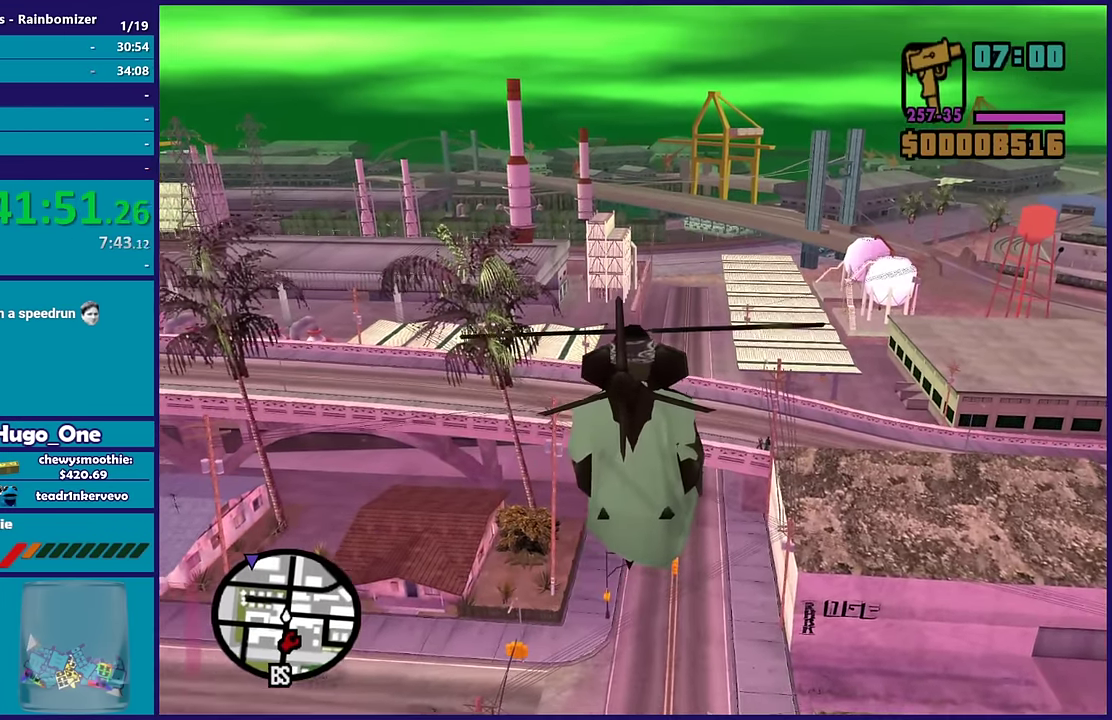
{"buttons": [], "left_stick": "up", "right_stick": "center", "events": [[283, "Y", "up"]]}
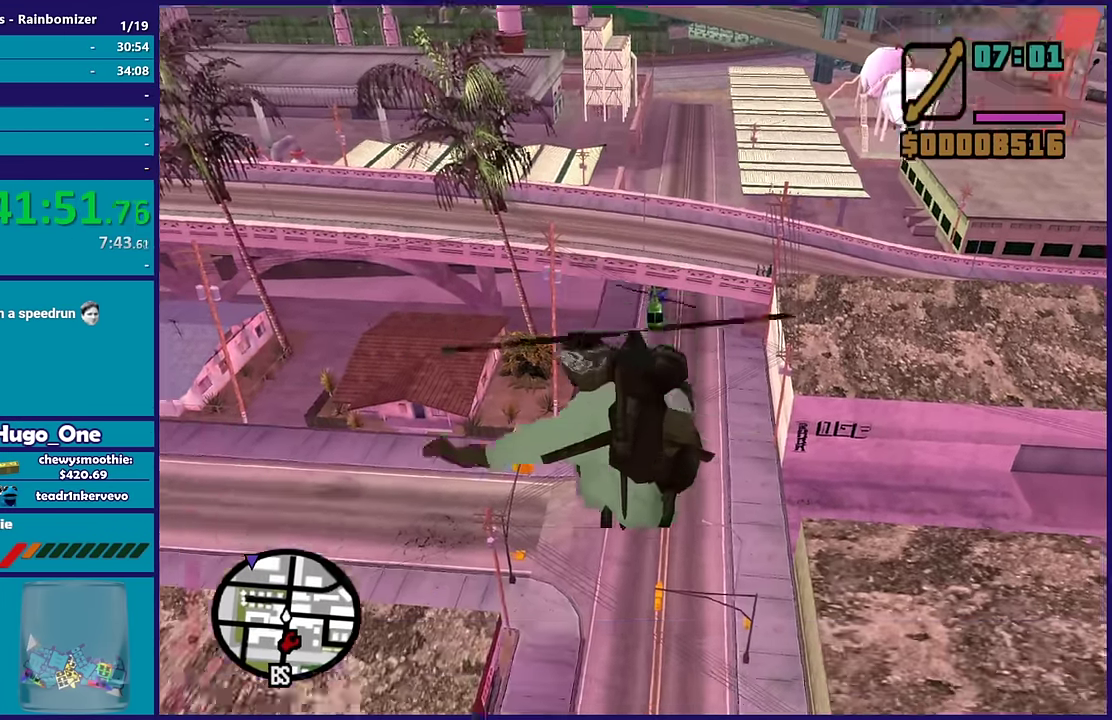
{"buttons": [], "left_stick": "center", "right_stick": "center", "events": [[67, "left_stick", "center"]]}